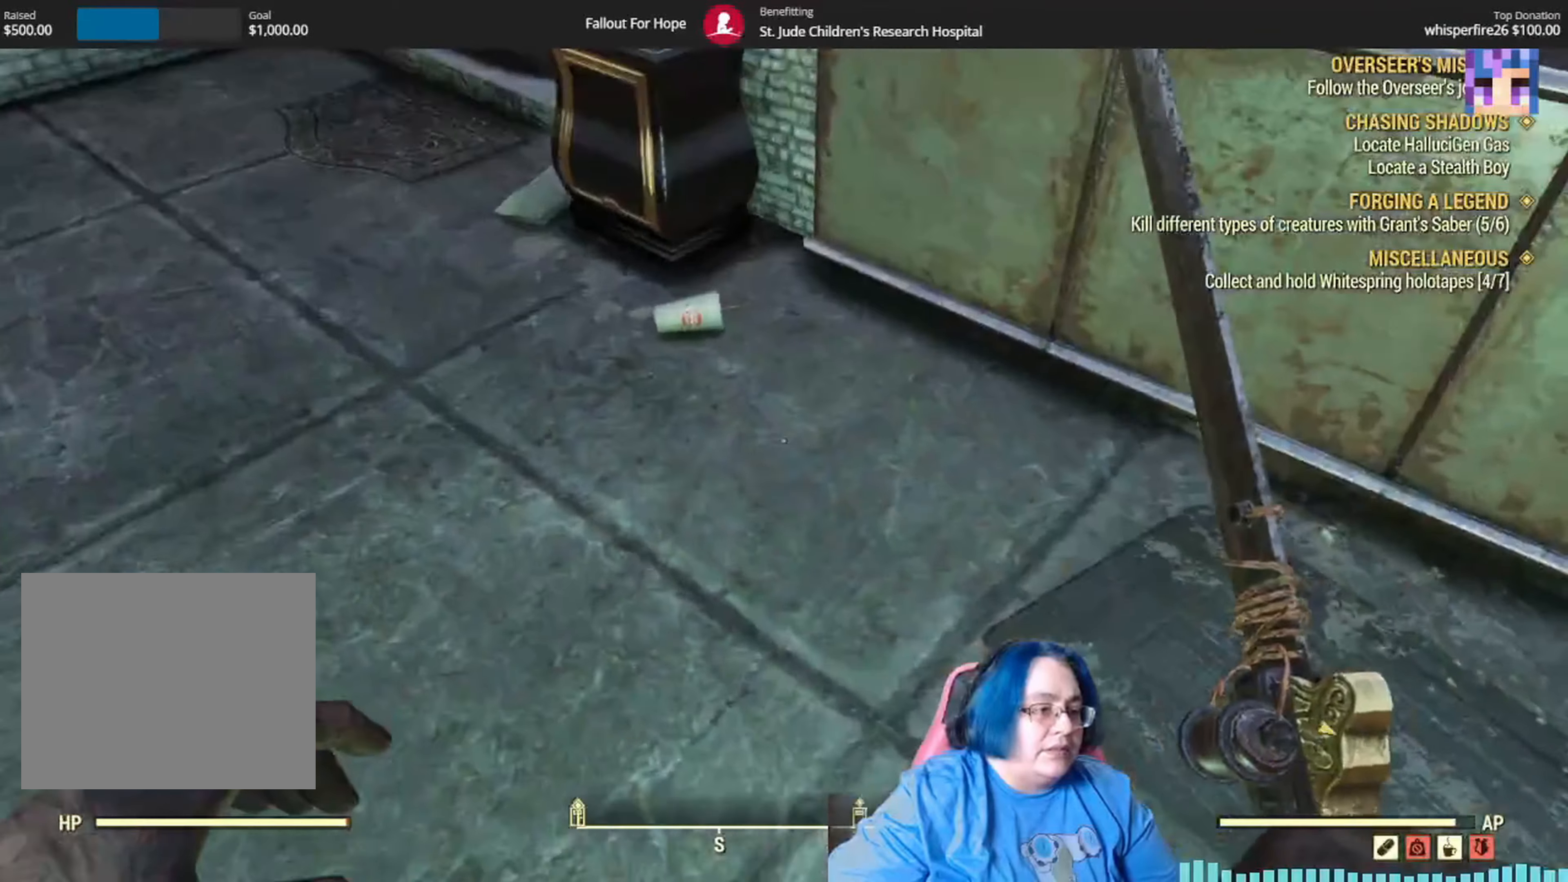
Gameplay with a controller (Xbox layout); each line is a JSON object with the inputs held at the frame after it. "events" lists button and stick changes between this image and that frame as [ms after this image, input, new state], when the widget could be followed in between. Not read: Y.
{"buttons": ["A"], "left_stick": "center", "right_stick": "center", "events": [[67, "right_stick", "down"], [200, "right_stick", "center"], [334, "left_stick", "center"], [467, "A", "down"]]}
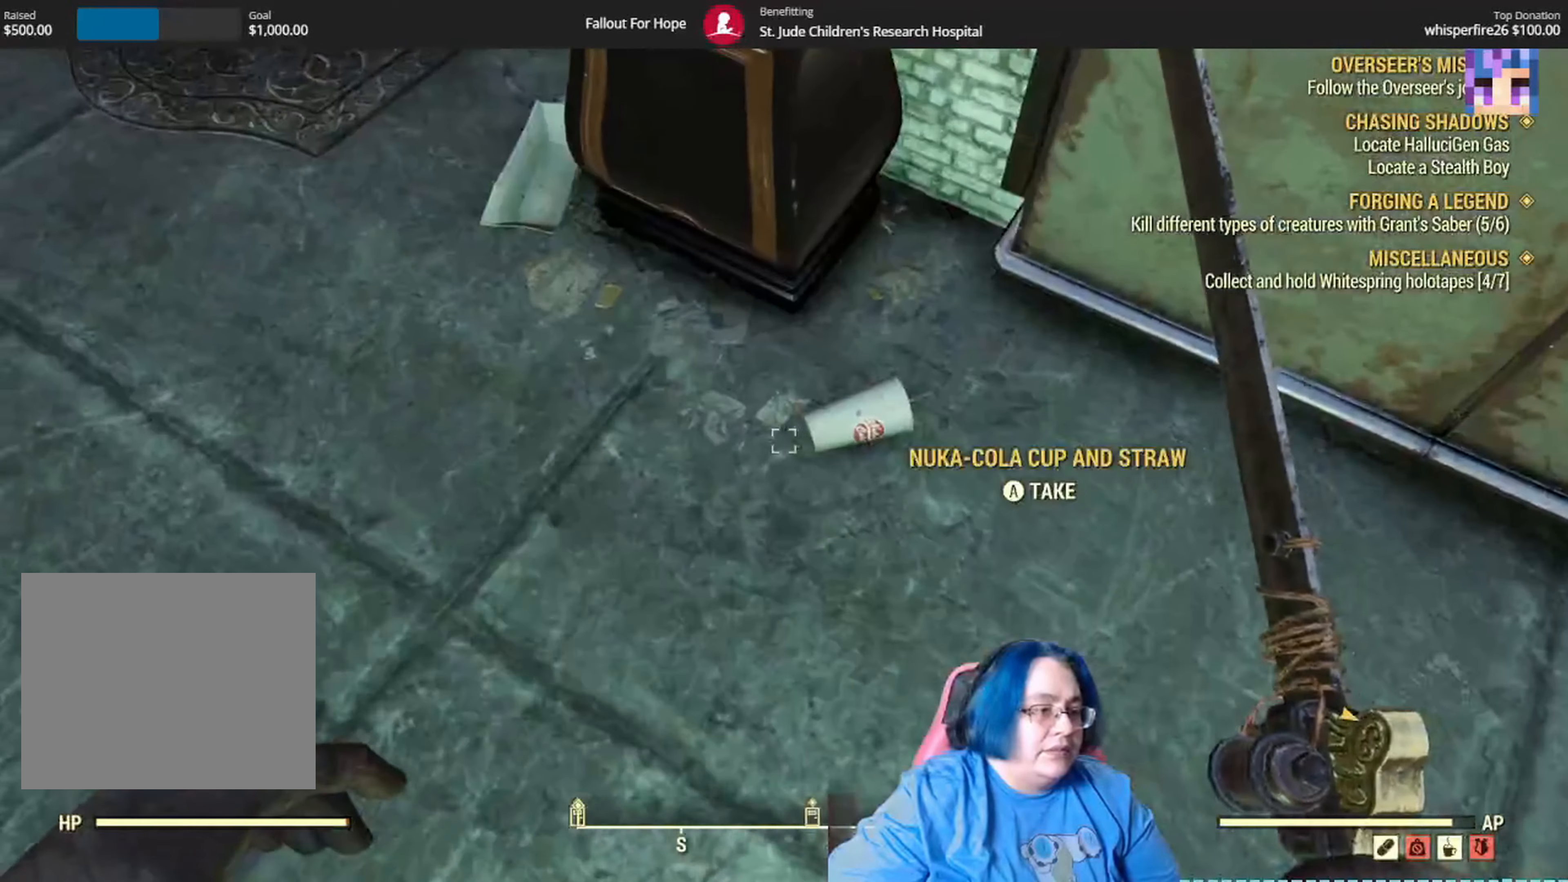
{"buttons": [], "left_stick": "up", "right_stick": "center", "events": [[67, "A", "up"], [201, "left_stick", "up-left"], [434, "left_stick", "up"]]}
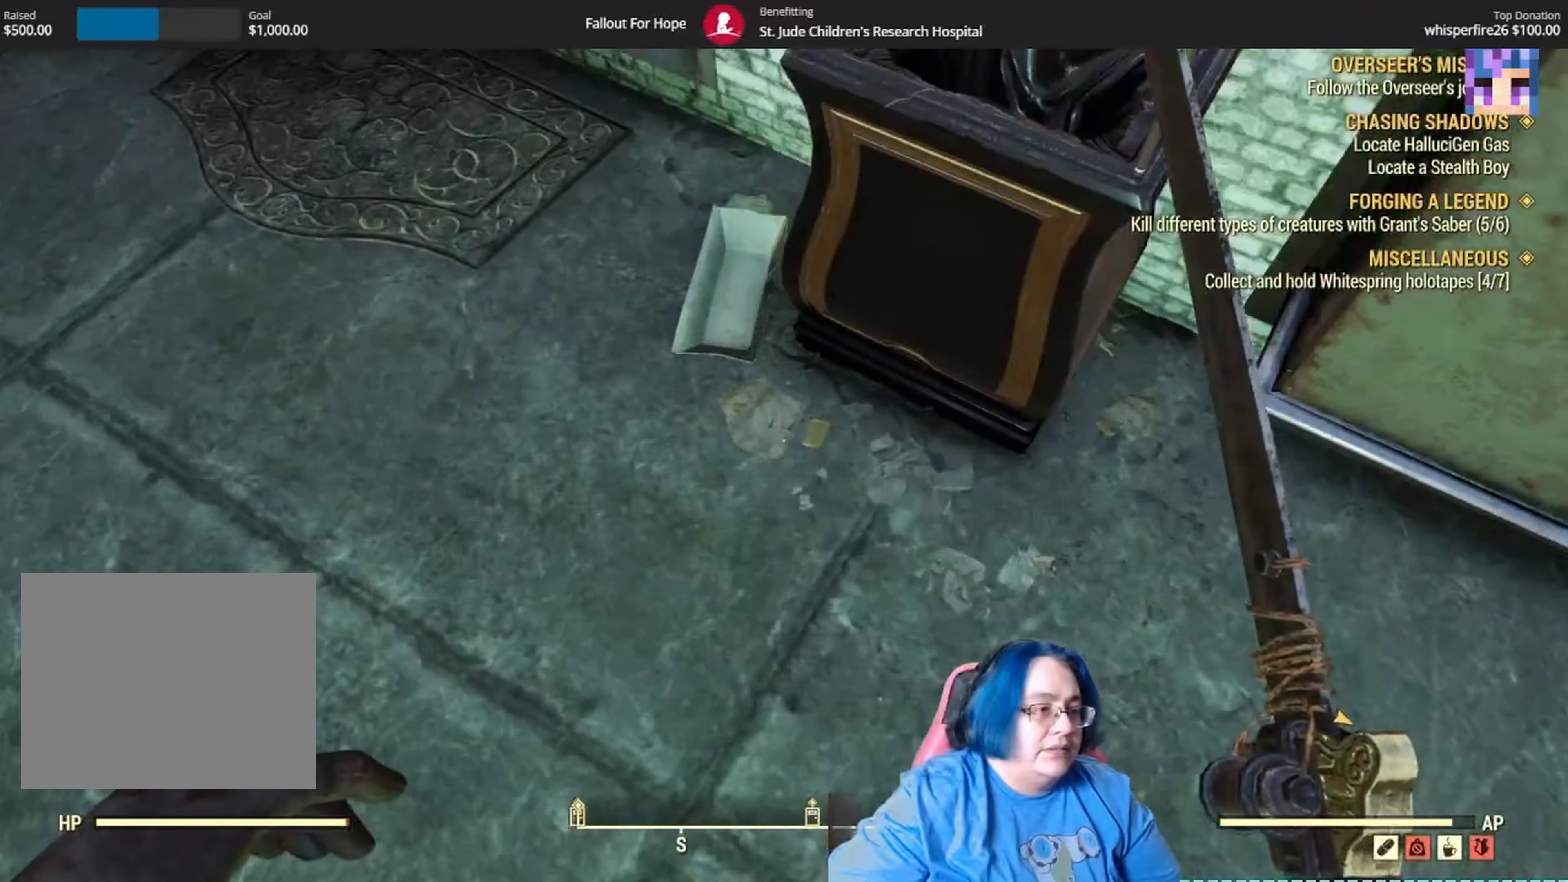
{"buttons": [], "left_stick": "center", "right_stick": "up-right", "events": [[133, "left_stick", "center"], [234, "A", "down"], [334, "A", "up"], [500, "right_stick", "up-right"]]}
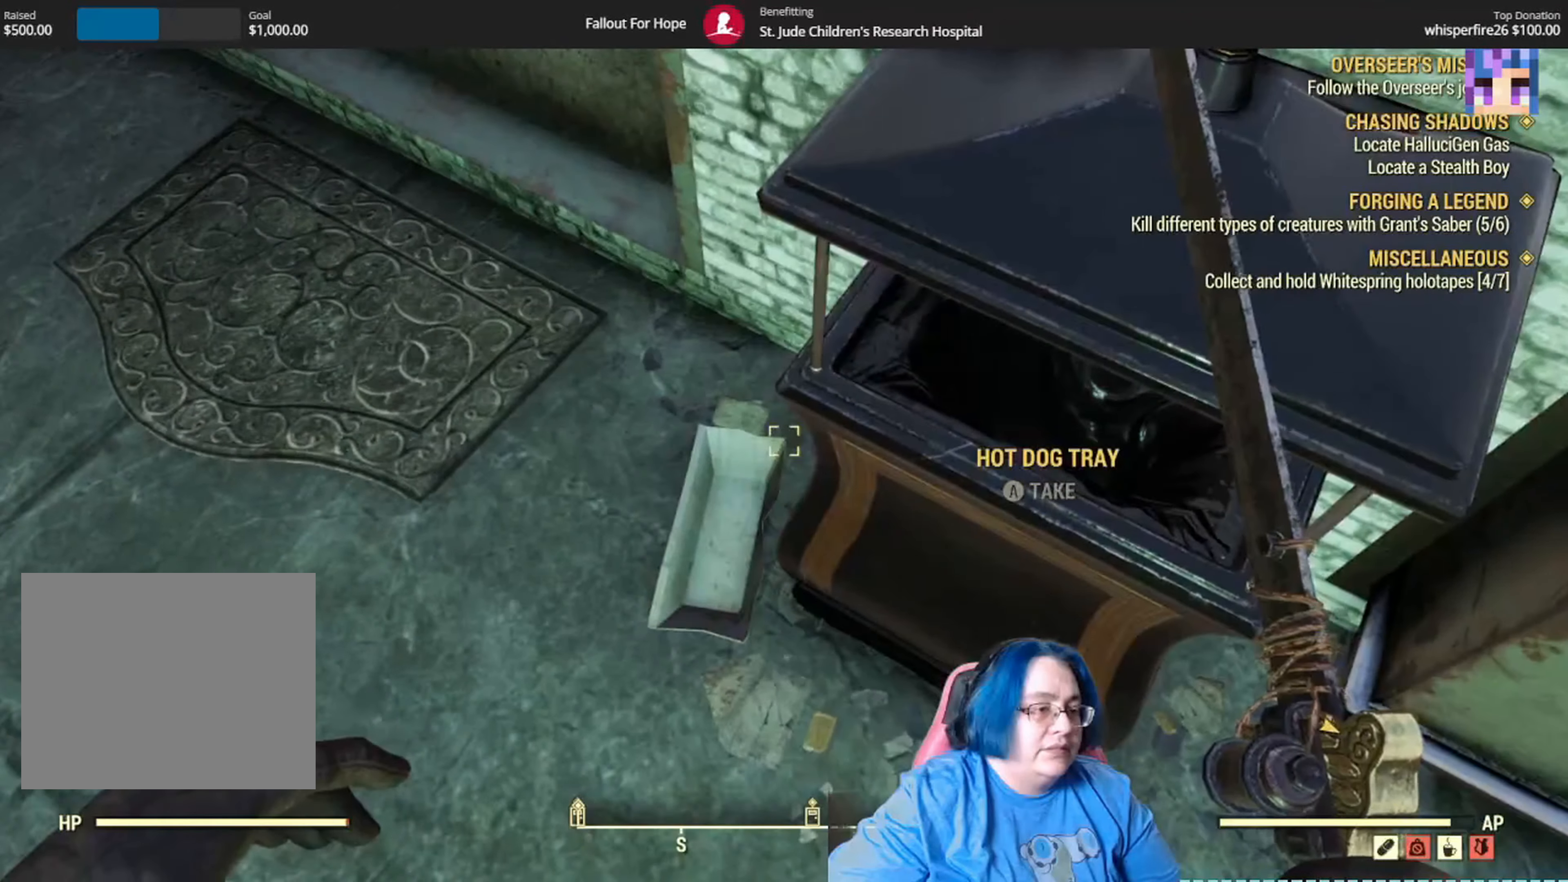
{"buttons": [], "left_stick": "left", "right_stick": "center", "events": [[234, "right_stick", "center"], [468, "left_stick", "left"]]}
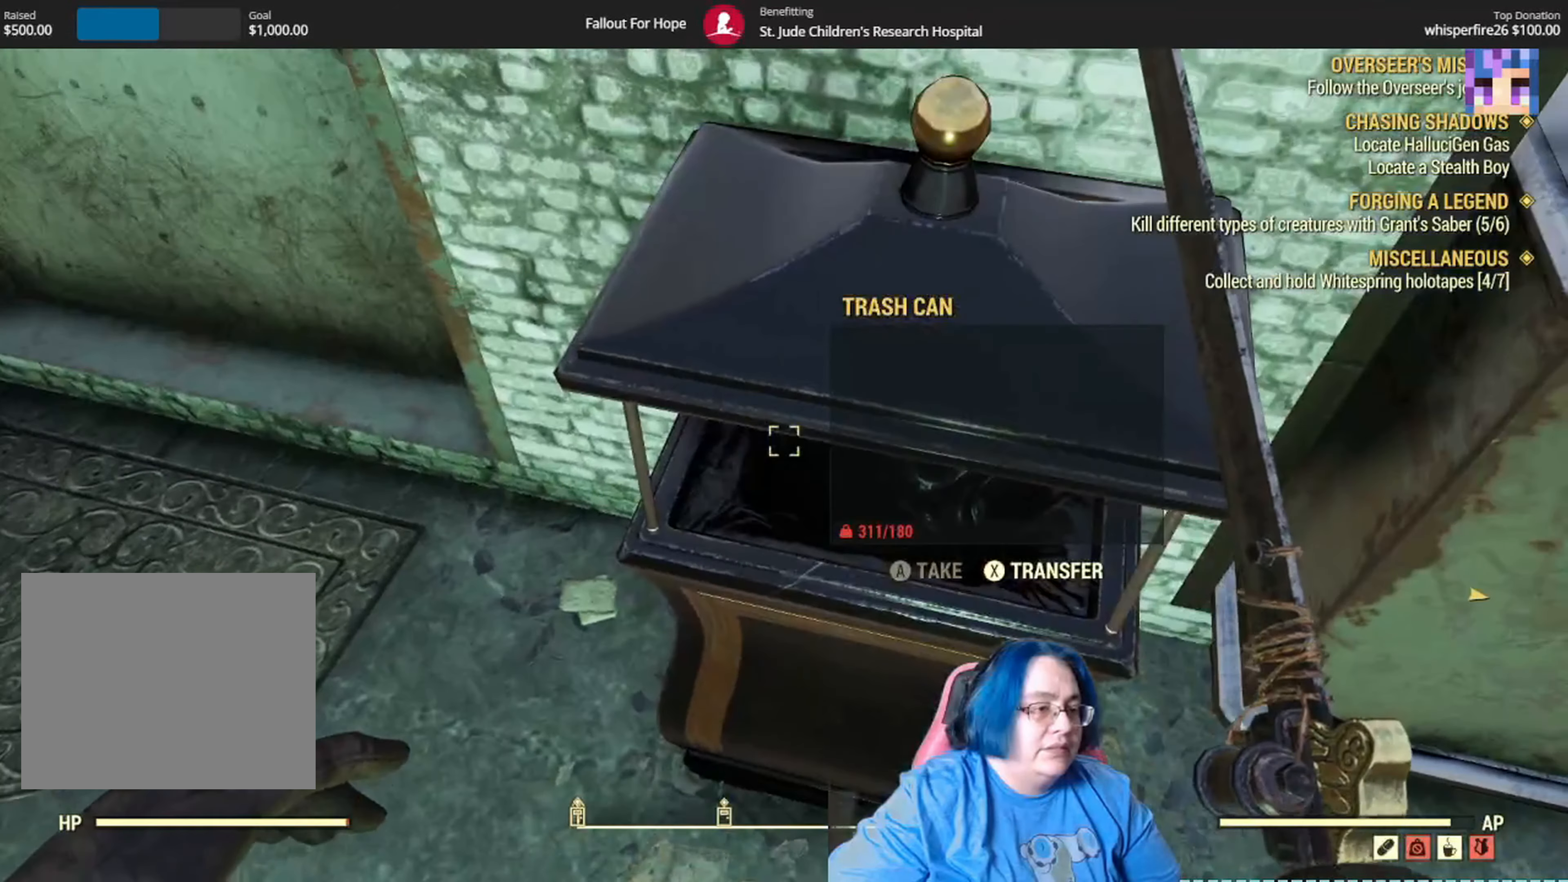
{"buttons": [], "left_stick": "center", "right_stick": "center", "events": [[67, "right_stick", "up"], [133, "left_stick", "up-left"], [434, "right_stick", "center"], [467, "left_stick", "center"]]}